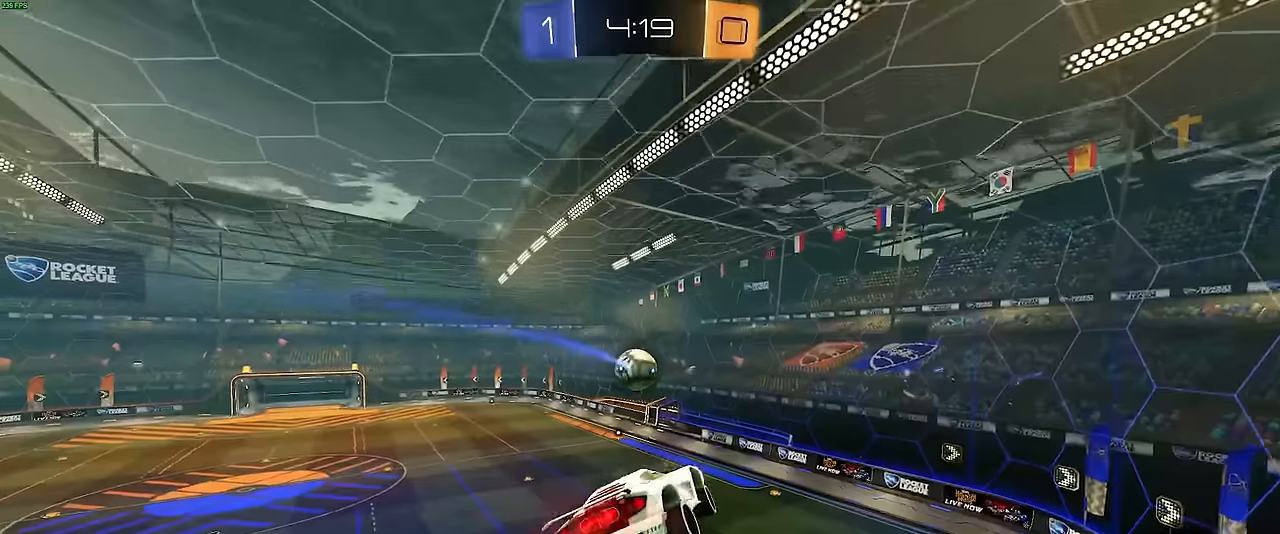
Gameplay with a controller (PlayStation layout); each line is a JSON object with the inputs held at the frame after it (dt_ms = milliseconds from this image to that frame). "events" lists button and stick changes between this image and that frame as [ms after this image, input, new state], when the widget could be followed in between. Not read: DPAD_DOWN DPAD_LEFT DPAD_RIGHT DPAD_UP L3 R3 SELECT START right_stick.
{"dt_ms": 500, "buttons": ["R1", "R2"], "left_stick": "down-right", "events": [[83, "left_stick", "down"], [300, "left_stick", "center"], [400, "SQUARE", "down"], [417, "left_stick", "down-right"], [483, "SQUARE", "up"]]}
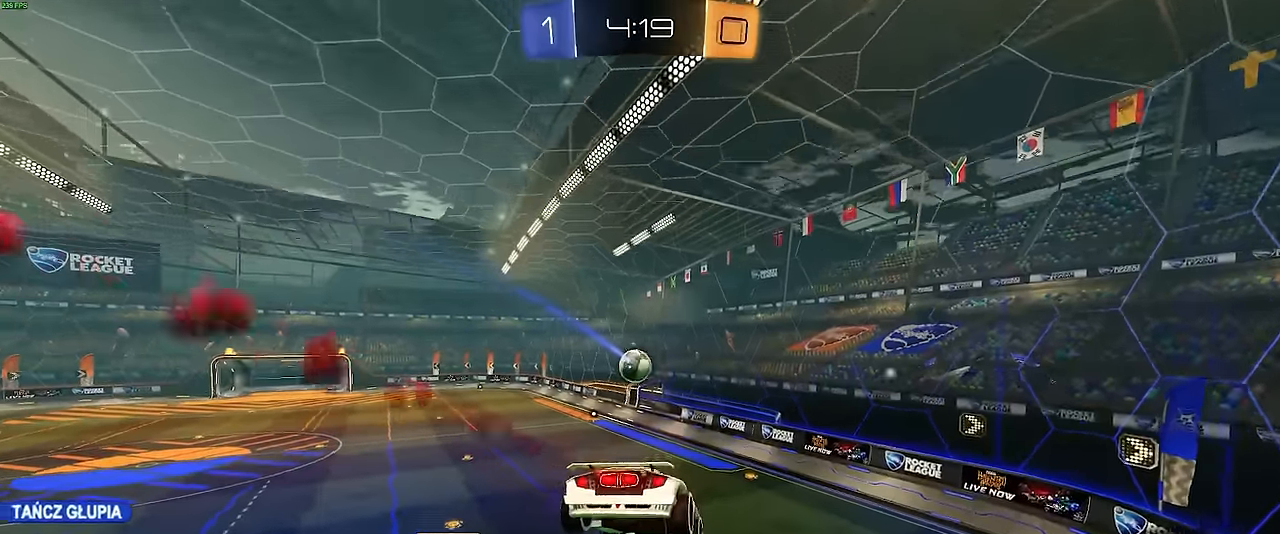
{"dt_ms": 500, "buttons": ["R1", "R2"], "left_stick": "left", "events": [[33, "left_stick", "center"], [183, "left_stick", "right"], [250, "left_stick", "center"], [483, "left_stick", "left"]]}
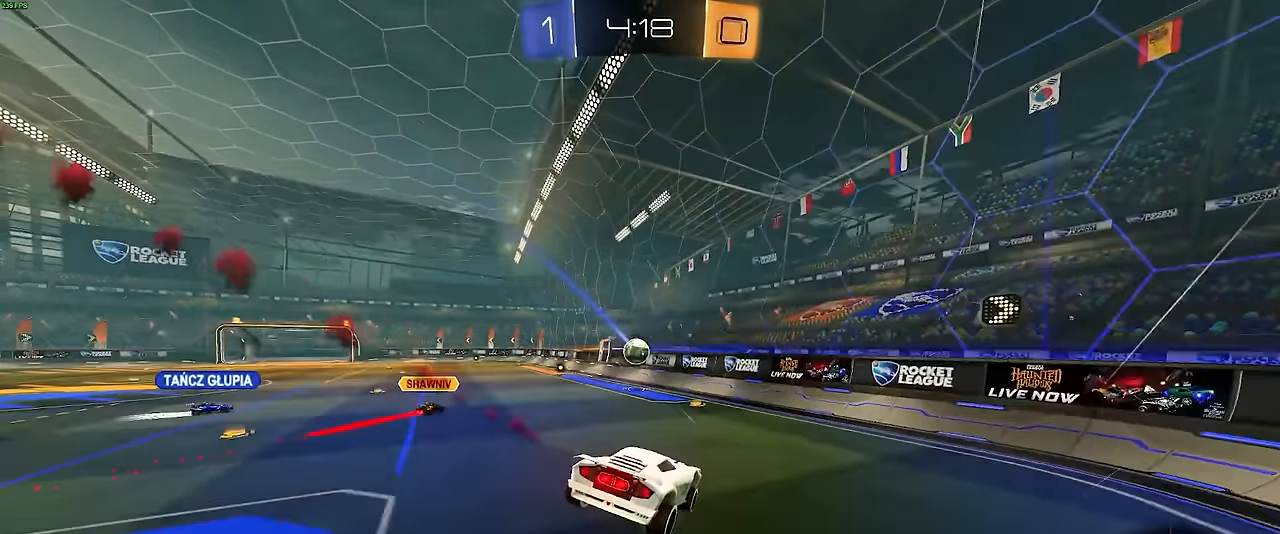
{"dt_ms": 500, "buttons": ["R1", "R2"], "left_stick": "right", "events": [[83, "left_stick", "center"], [200, "left_stick", "left"], [350, "left_stick", "center"], [483, "left_stick", "right"]]}
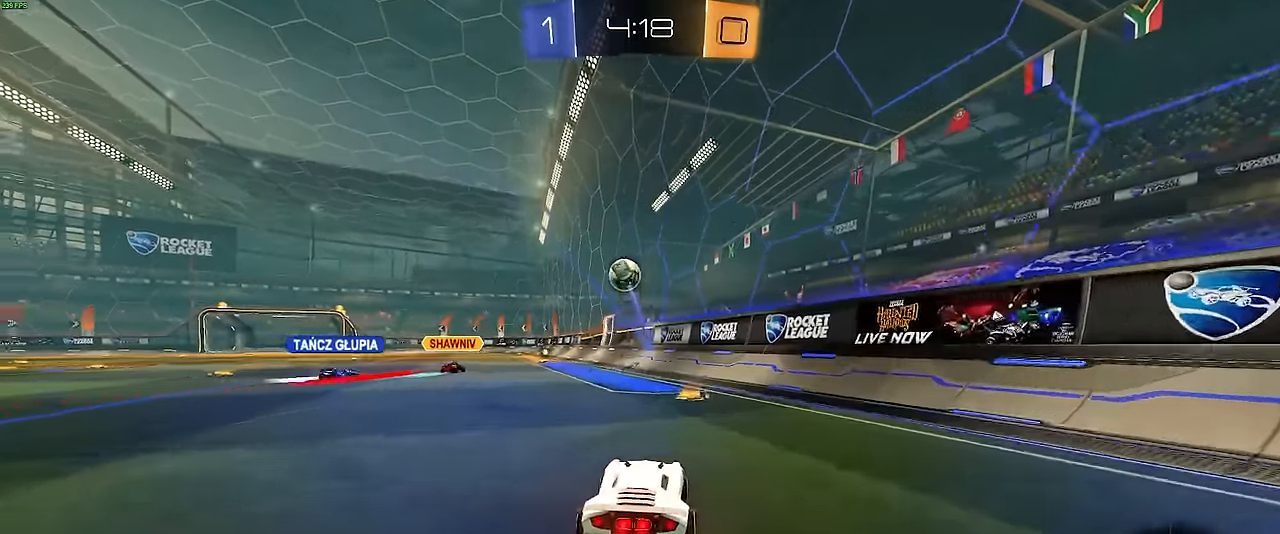
{"dt_ms": 500, "buttons": ["R2"], "left_stick": "right", "events": [[117, "left_stick", "center"], [250, "R1", "up"], [450, "left_stick", "right"]]}
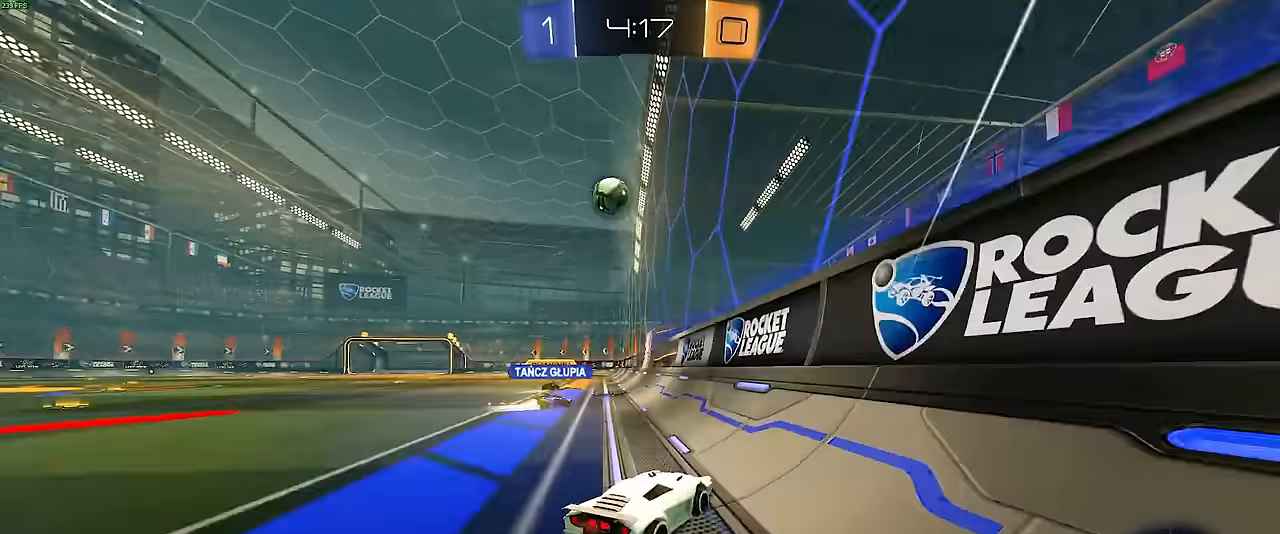
{"dt_ms": 500, "buttons": ["R2"], "left_stick": "left", "events": [[17, "left_stick", "center"], [200, "left_stick", "left"], [267, "left_stick", "center"], [450, "left_stick", "left"]]}
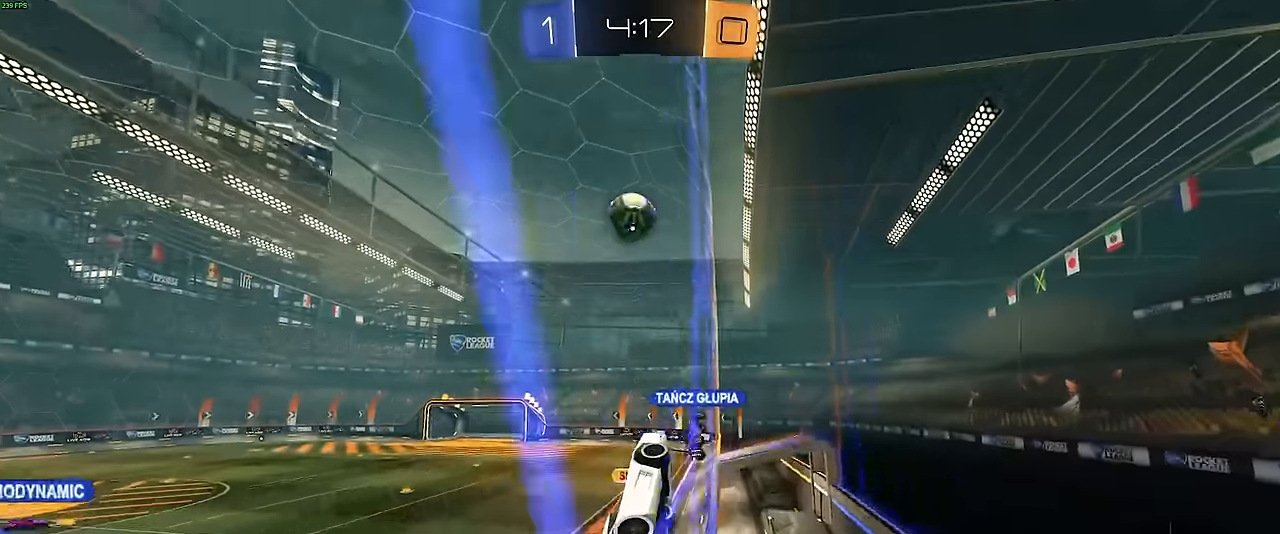
{"dt_ms": 500, "buttons": ["R2"], "left_stick": "left", "events": [[367, "left_stick", "center"], [500, "left_stick", "left"]]}
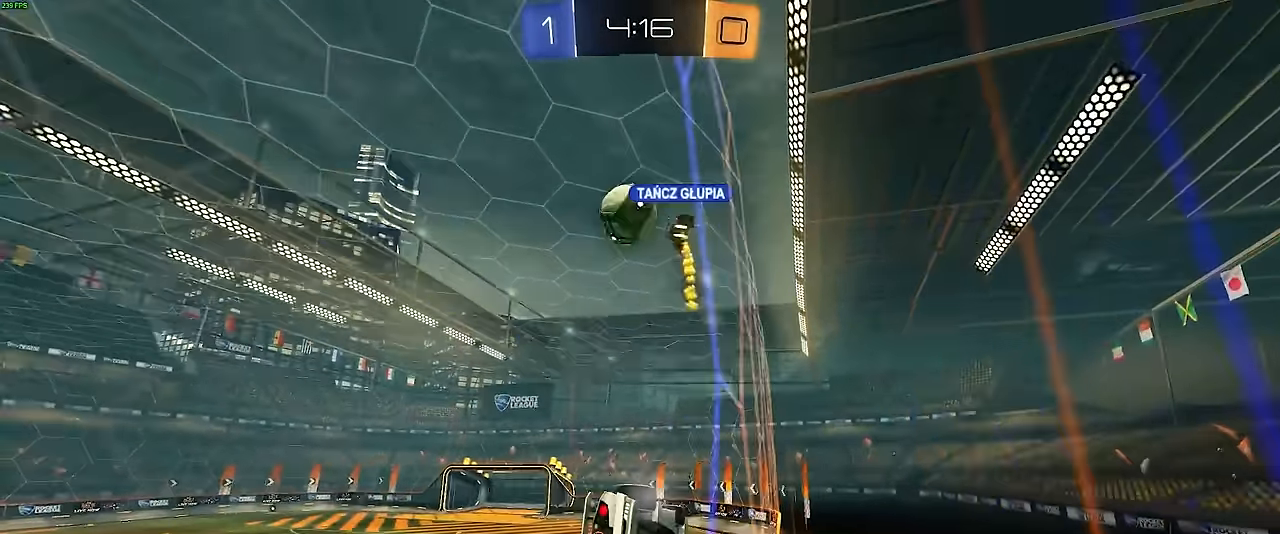
{"dt_ms": 500, "buttons": ["R2"], "left_stick": "left", "events": []}
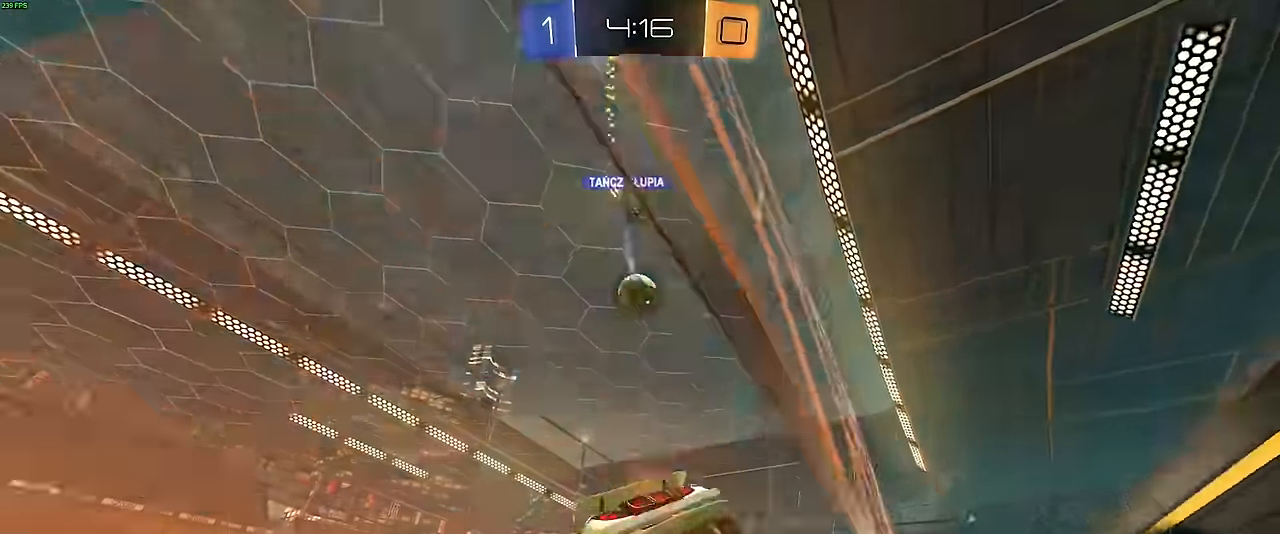
{"dt_ms": 500, "buttons": ["R2"], "left_stick": "center", "events": [[150, "left_stick", "center"]]}
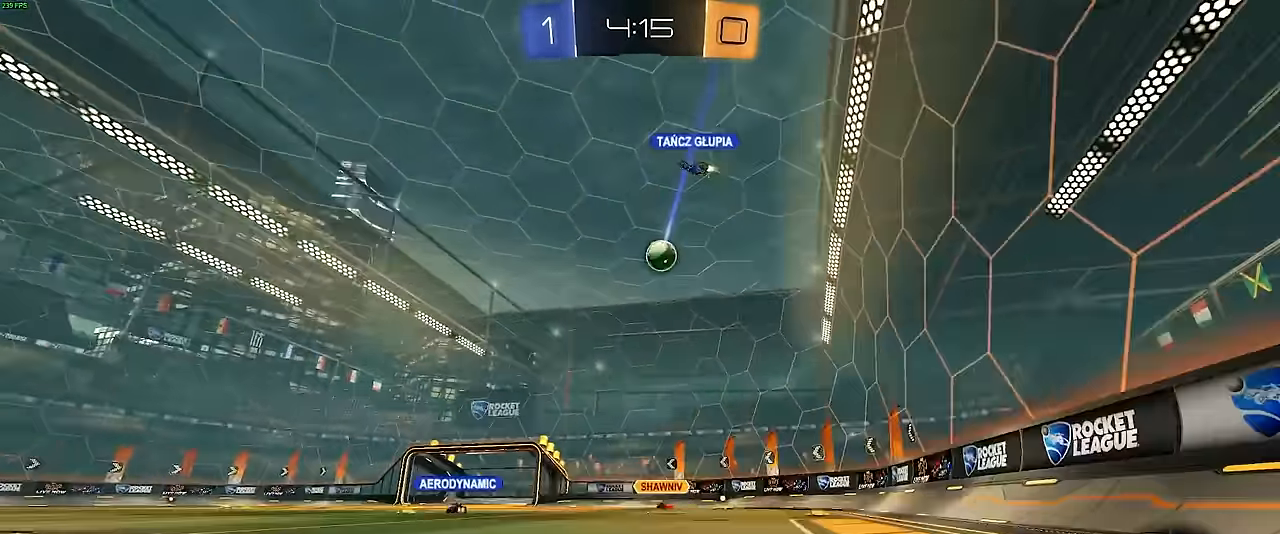
{"dt_ms": 500, "buttons": ["R2"], "left_stick": "right", "events": [[17, "left_stick", "left"], [100, "left_stick", "center"], [167, "left_stick", "right"]]}
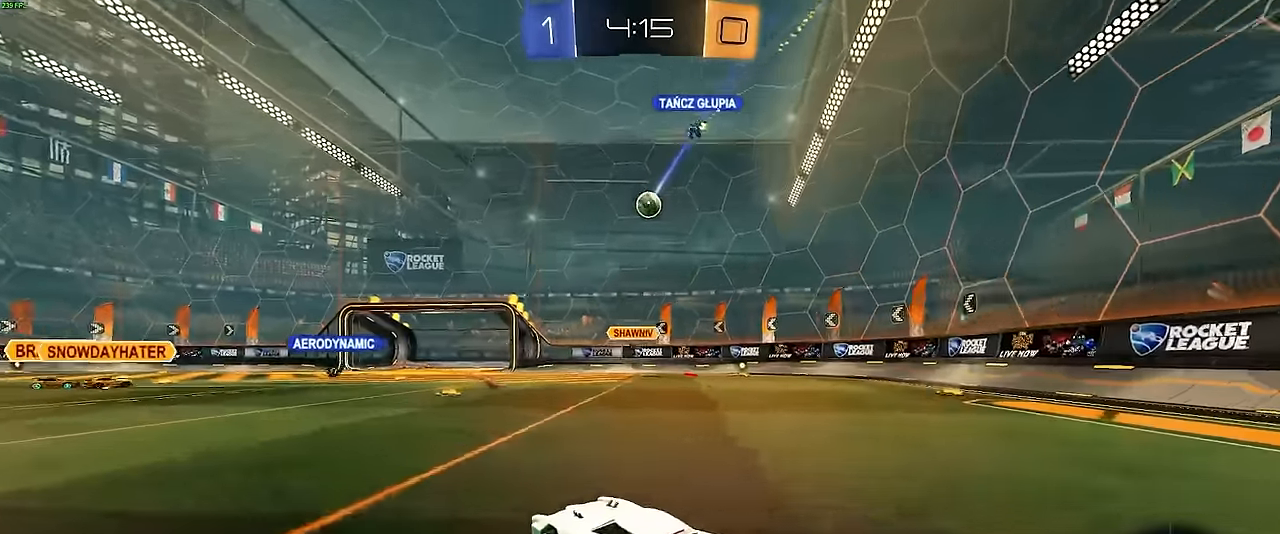
{"dt_ms": 500, "buttons": ["R2"], "left_stick": "left", "events": [[83, "left_stick", "center"], [200, "left_stick", "left"], [300, "SQUARE", "down"], [400, "SQUARE", "up"]]}
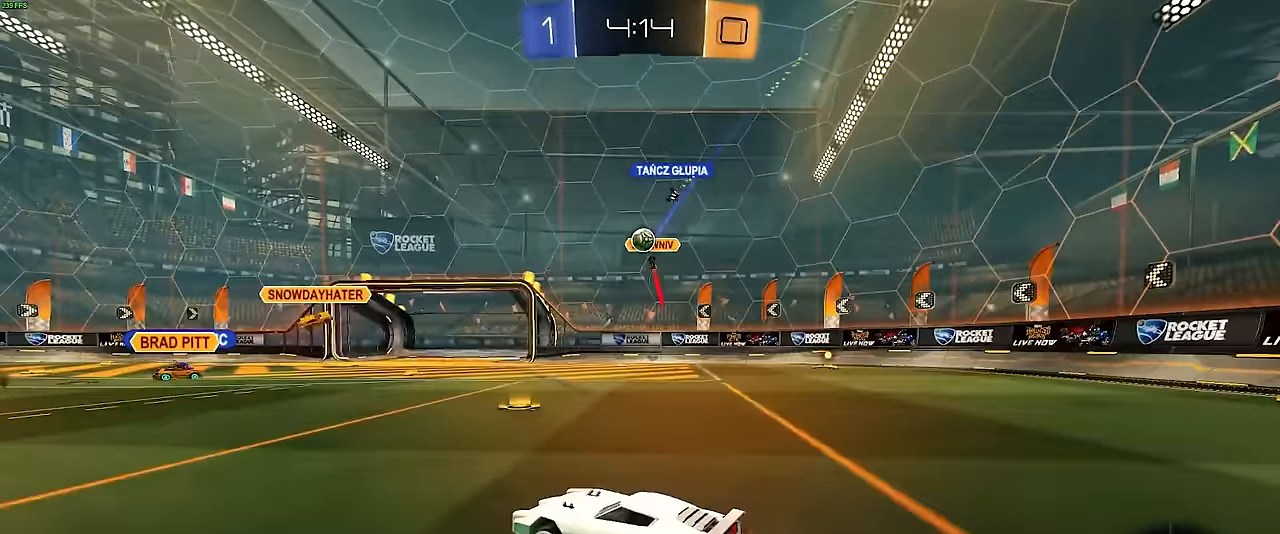
{"dt_ms": 500, "buttons": ["R2"], "left_stick": "right", "events": [[300, "left_stick", "center"], [350, "left_stick", "right"]]}
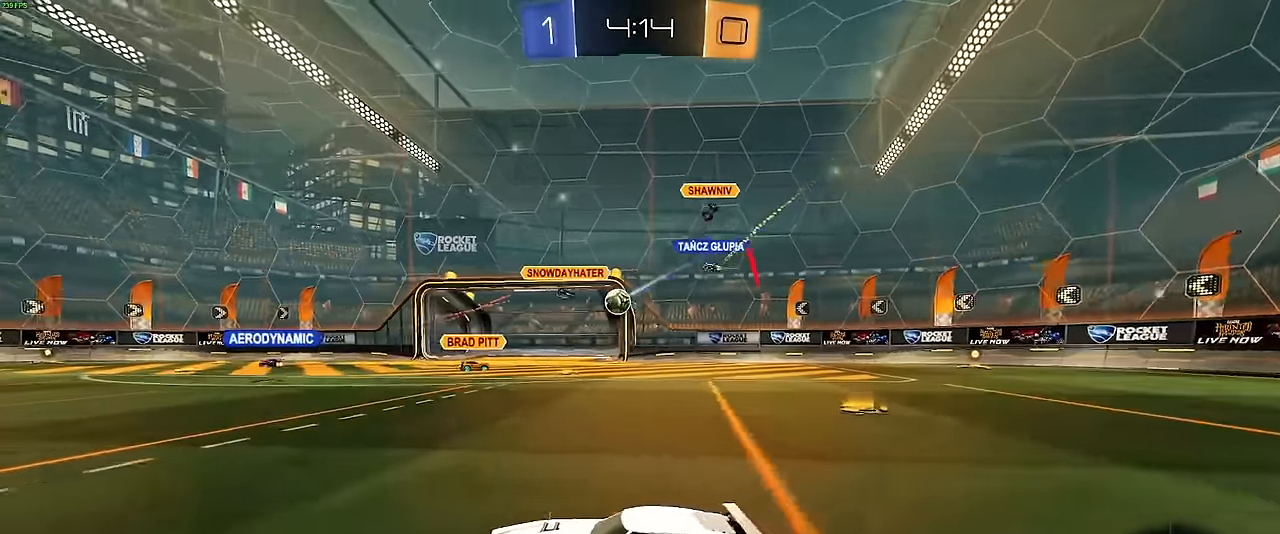
{"dt_ms": 500, "buttons": ["CROSS", "R1", "R2"], "left_stick": "center", "events": [[100, "left_stick", "center"], [167, "left_stick", "left"], [367, "left_stick", "center"], [434, "R1", "down"], [467, "CROSS", "down"]]}
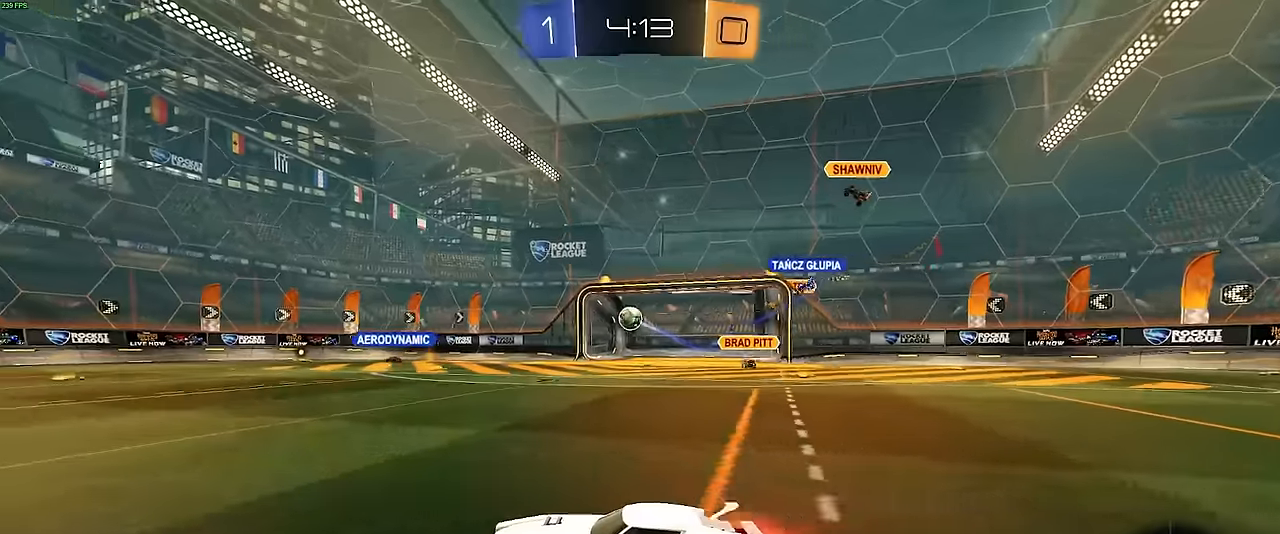
{"dt_ms": 500, "buttons": ["L1", "R2"], "left_stick": "down-left", "events": [[34, "left_stick", "up-left"], [50, "CROSS", "up"], [100, "CROSS", "down"], [134, "left_stick", "down"], [150, "L1", "down"], [234, "left_stick", "down-left"], [267, "CROSS", "up"], [334, "TRIANGLE", "down"], [467, "TRIANGLE", "up"], [500, "R1", "up"]]}
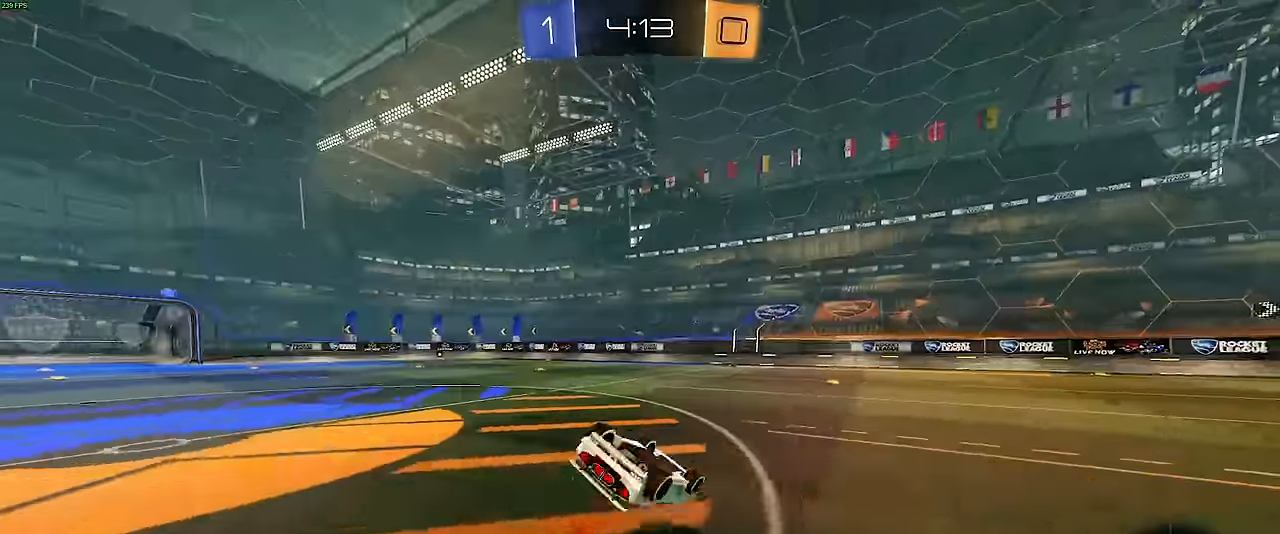
{"dt_ms": 500, "buttons": ["R2"], "left_stick": "center", "events": [[334, "left_stick", "center"], [367, "TRIANGLE", "down"], [434, "L1", "up"], [467, "TRIANGLE", "up"]]}
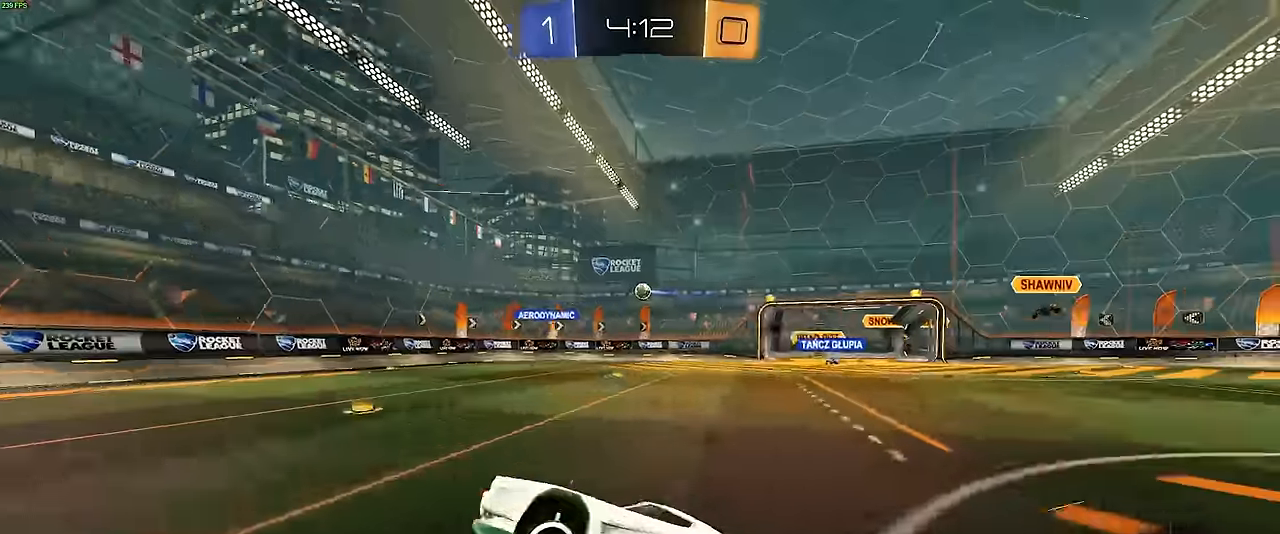
{"dt_ms": 500, "buttons": ["R2"], "left_stick": "right", "events": [[350, "left_stick", "right"]]}
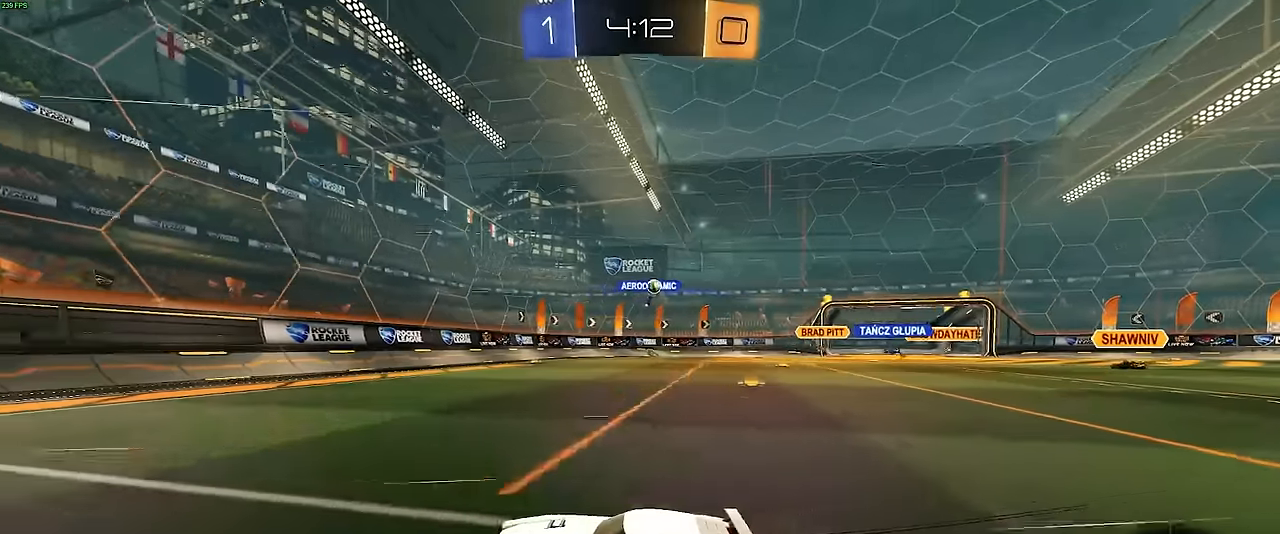
{"dt_ms": 500, "buttons": ["R2"], "left_stick": "left", "events": [[134, "left_stick", "center"], [217, "left_stick", "left"]]}
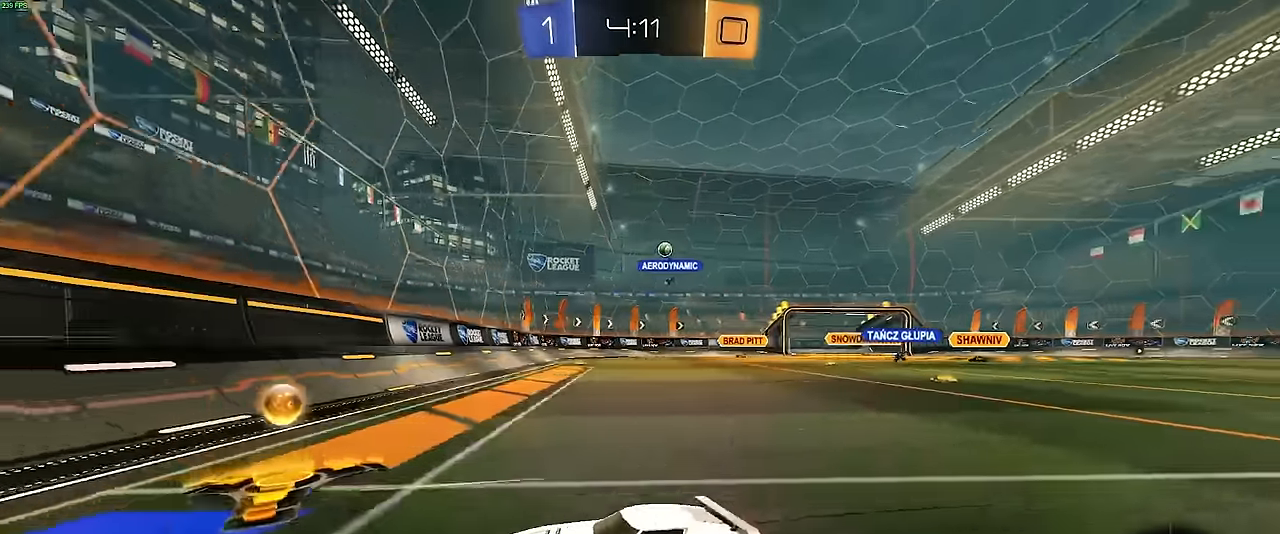
{"dt_ms": 500, "buttons": [], "left_stick": "center", "events": [[467, "R2", "up"], [467, "left_stick", "center"]]}
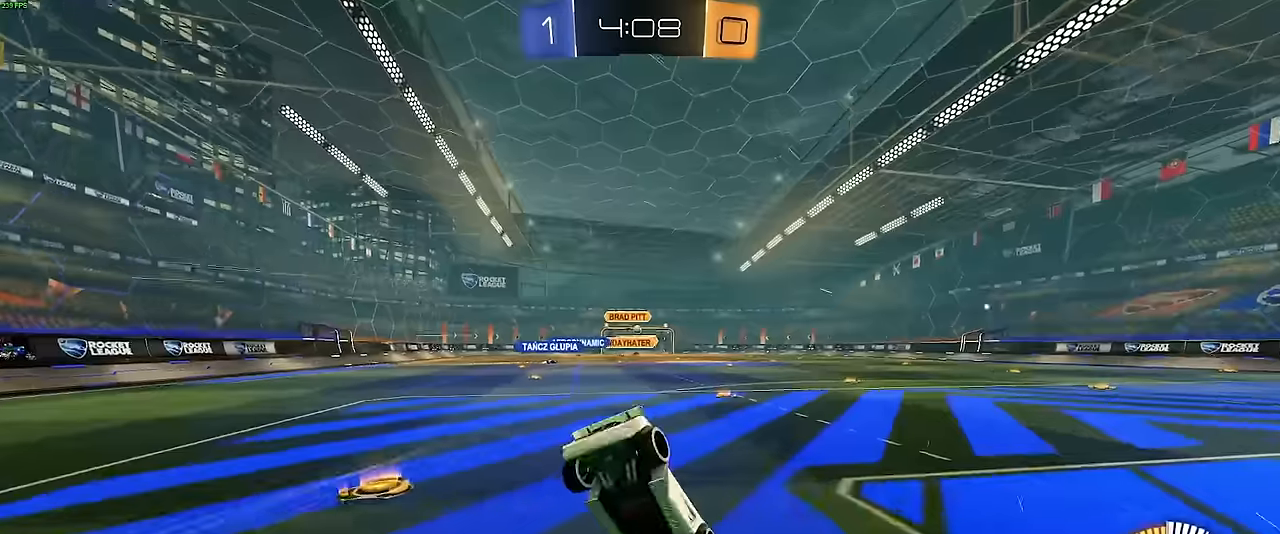
{"dt_ms": 500, "buttons": [], "left_stick": "center", "events": []}
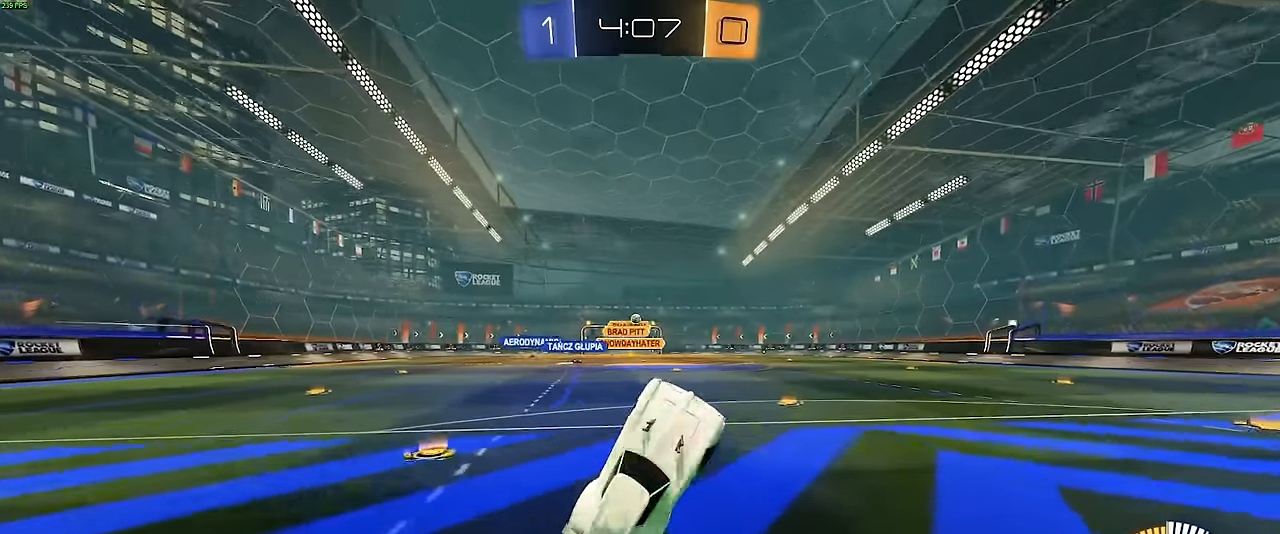
{"dt_ms": 500, "buttons": ["R2"], "left_stick": "right", "events": [[167, "R2", "down"], [217, "left_stick", "right"]]}
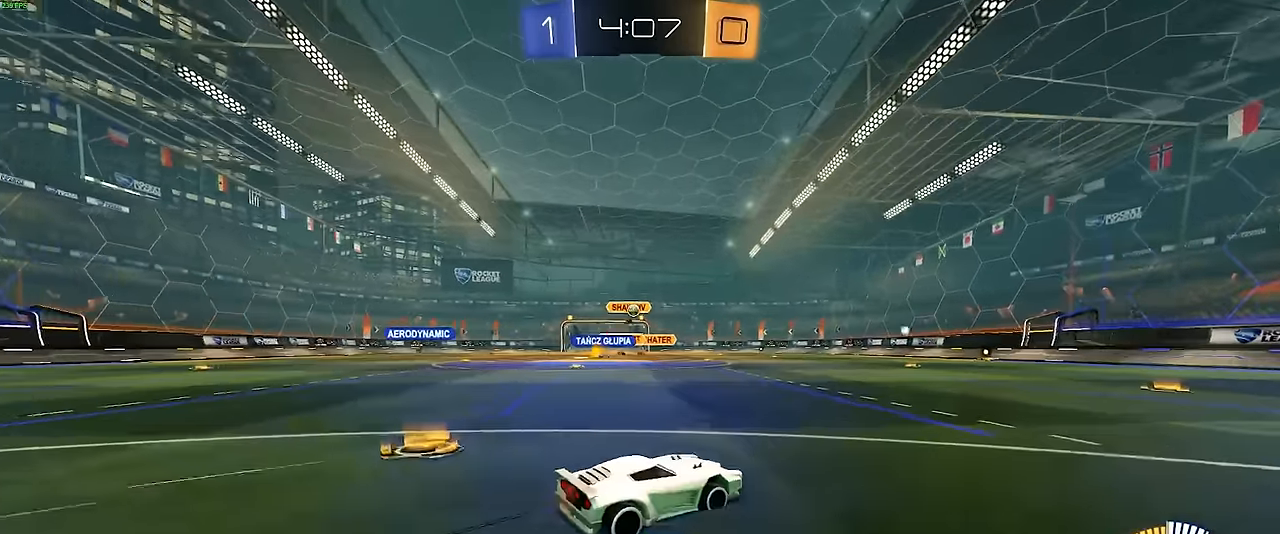
{"dt_ms": 500, "buttons": ["R2"], "left_stick": "left", "events": [[150, "left_stick", "center"], [317, "left_stick", "left"]]}
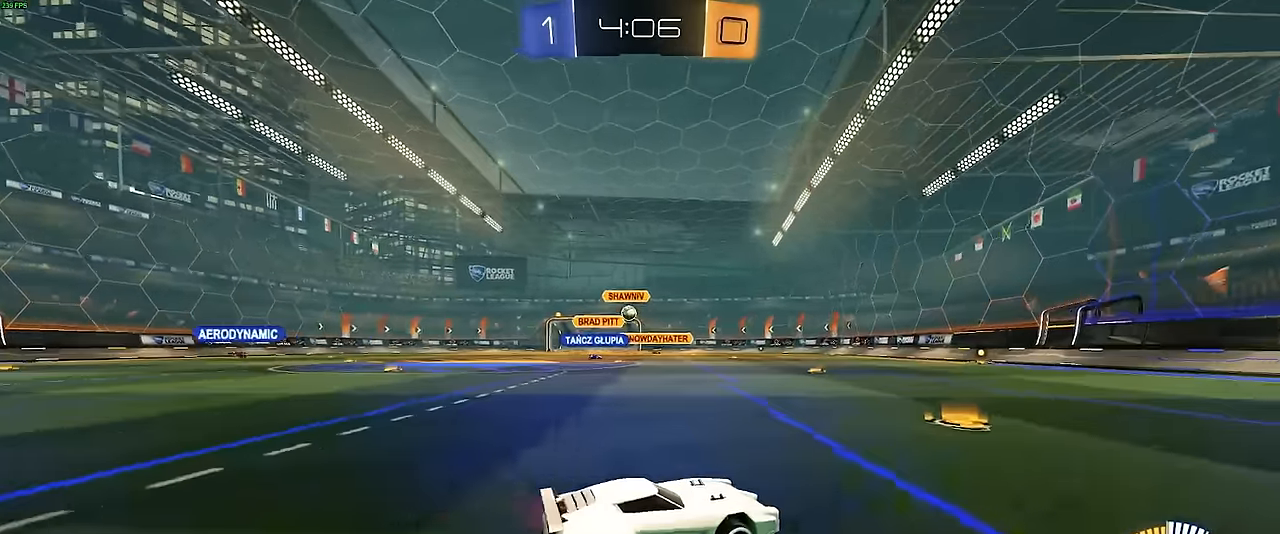
{"dt_ms": 1000, "buttons": ["R2"], "left_stick": "right"}
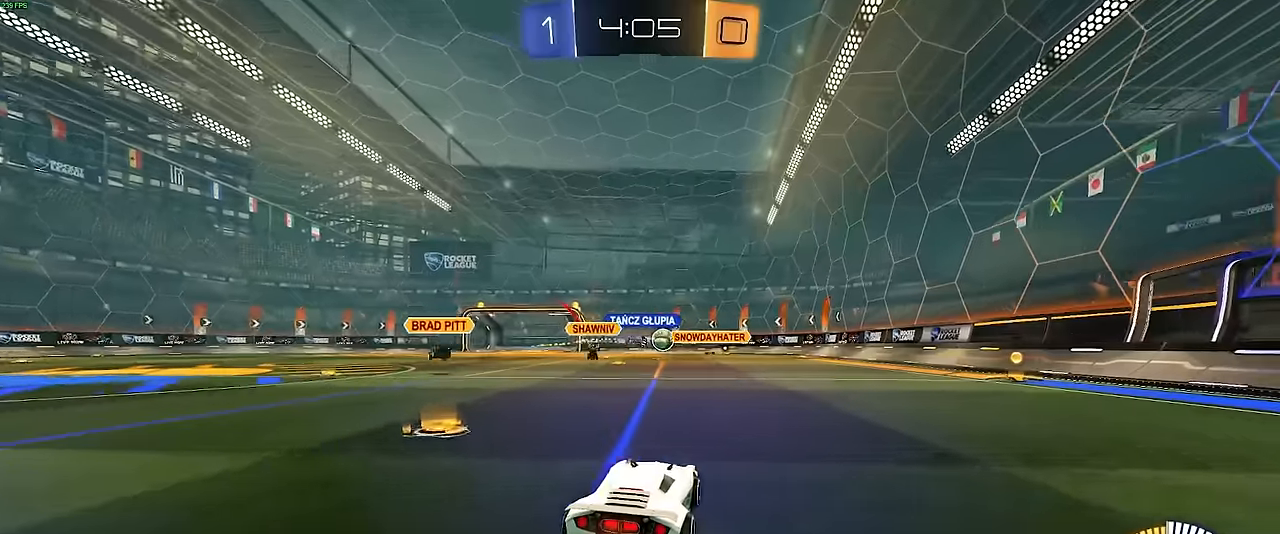
{"dt_ms": 500, "buttons": ["R1", "R2"], "left_stick": "right", "events": [[17, "left_stick", "center"], [150, "left_stick", "right"], [350, "R1", "down"]]}
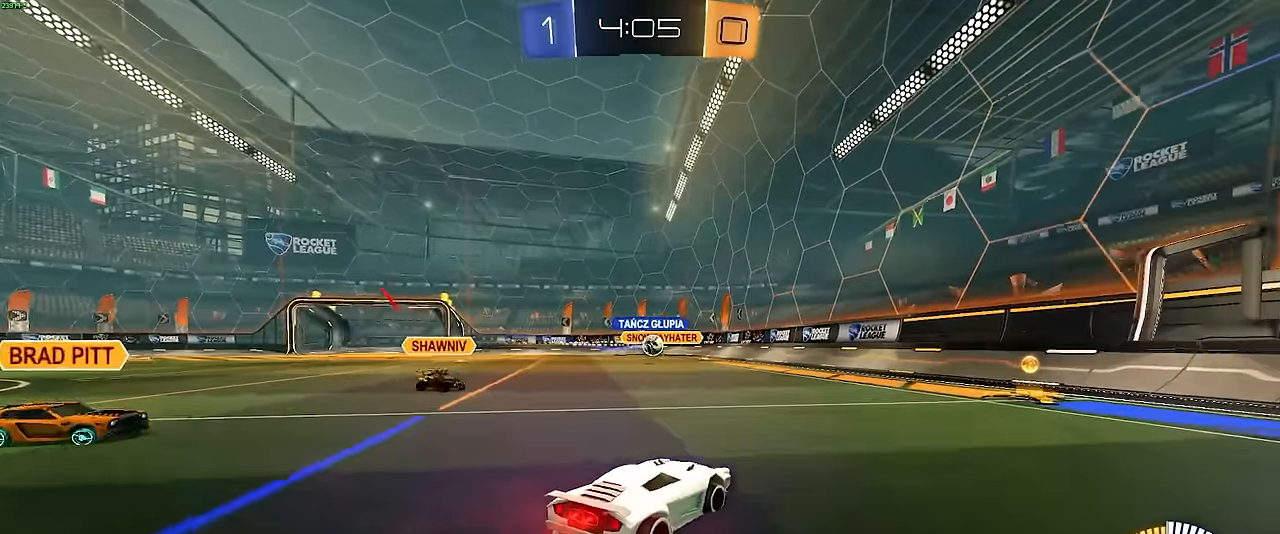
{"dt_ms": 500, "buttons": ["R2"], "left_stick": "center", "events": [[84, "left_stick", "center"], [217, "left_stick", "right"], [367, "R1", "up"], [500, "left_stick", "center"]]}
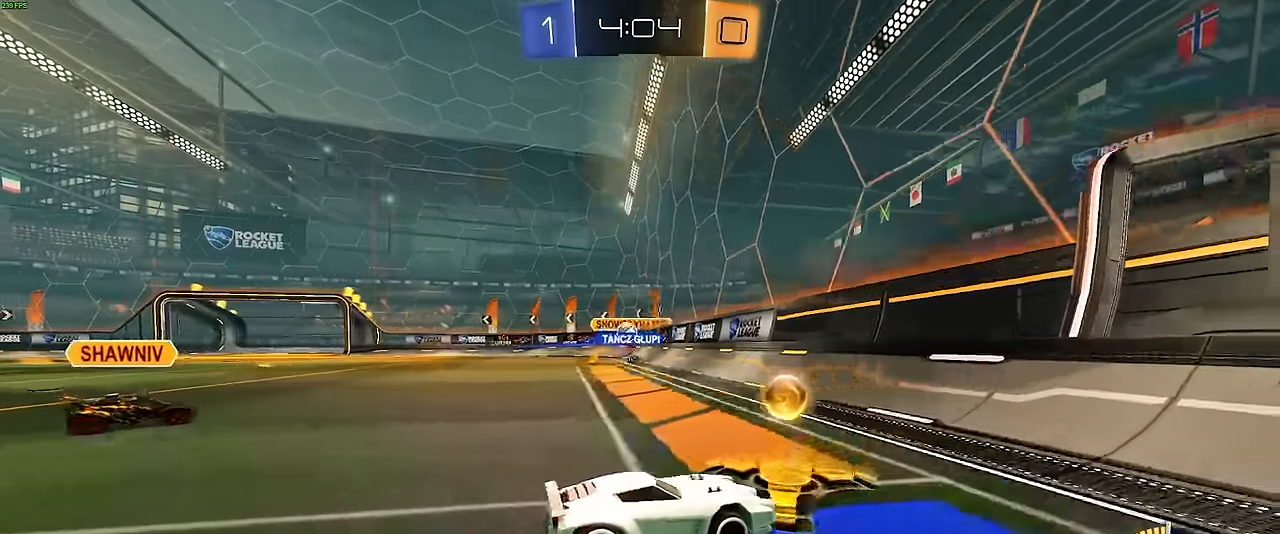
{"dt_ms": 500, "buttons": ["R2"], "left_stick": "left", "events": [[150, "L2", "down"], [150, "R2", "up"], [250, "left_stick", "right"], [300, "R2", "down"], [334, "left_stick", "left"], [367, "L2", "up"], [417, "left_stick", "center"], [484, "left_stick", "left"]]}
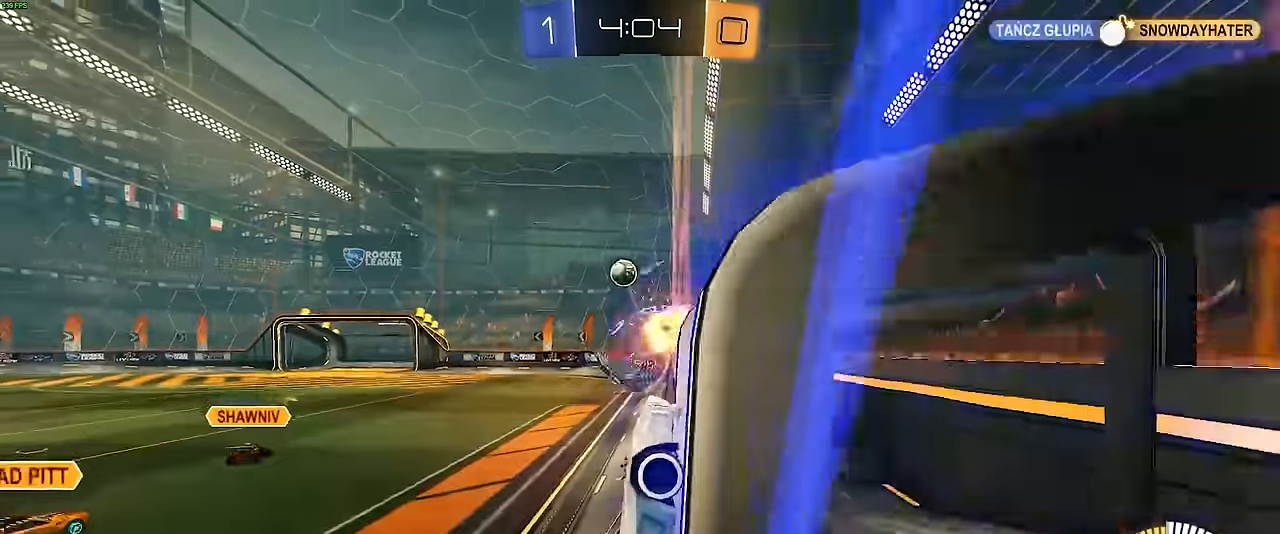
{"dt_ms": 500, "buttons": ["CROSS", "L1", "R2"], "left_stick": "down-right", "events": [[50, "R1", "down"], [184, "left_stick", "center"], [250, "CROSS", "down"], [267, "L1", "down"], [267, "left_stick", "down-right"], [500, "R1", "up"]]}
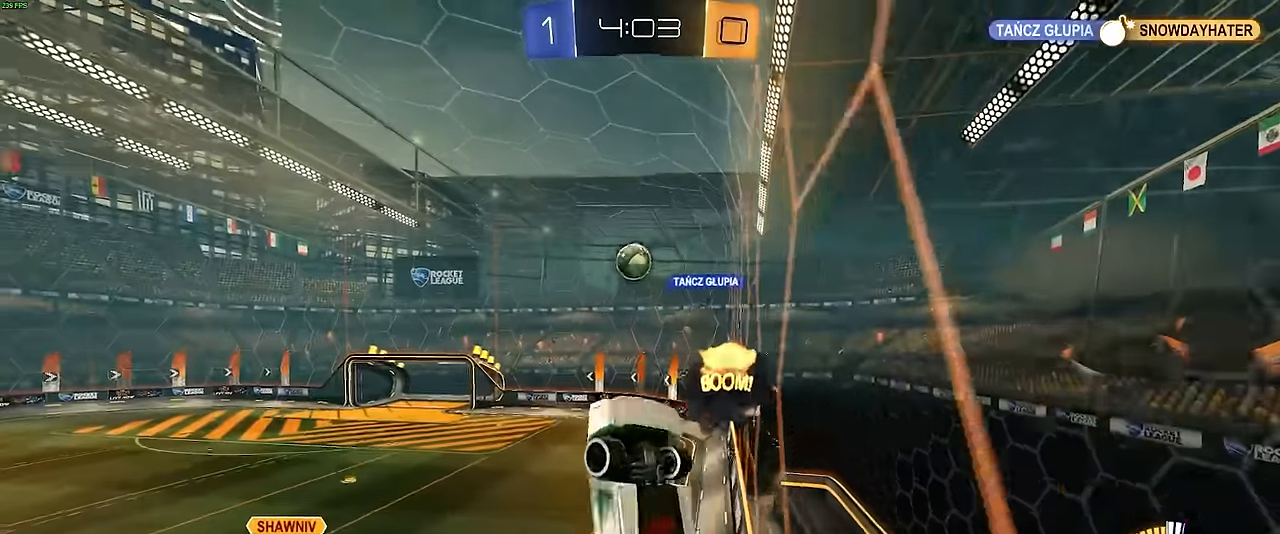
{"dt_ms": 500, "buttons": ["L1", "R1", "R2"], "left_stick": "center", "events": [[17, "CROSS", "up"], [100, "R1", "down"], [117, "left_stick", "up-right"], [200, "left_stick", "down-right"], [284, "left_stick", "left"], [484, "left_stick", "center"]]}
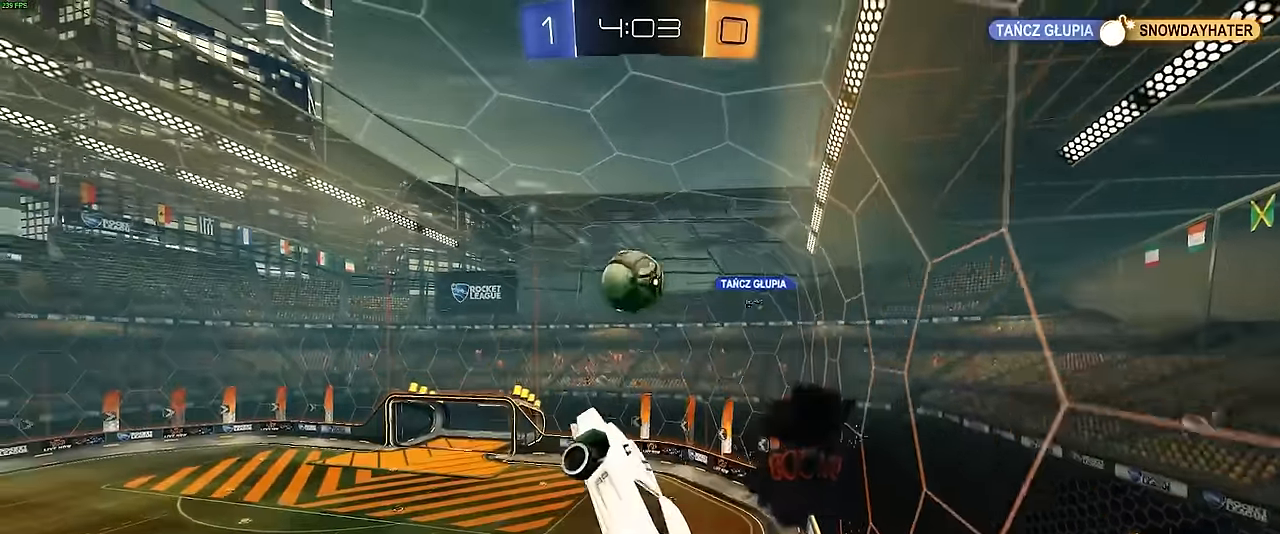
{"dt_ms": 500, "buttons": ["CROSS", "R1", "R2"], "left_stick": "down", "events": [[17, "L1", "up"], [167, "left_stick", "up"], [250, "CROSS", "down"], [334, "left_stick", "right"], [384, "left_stick", "down"]]}
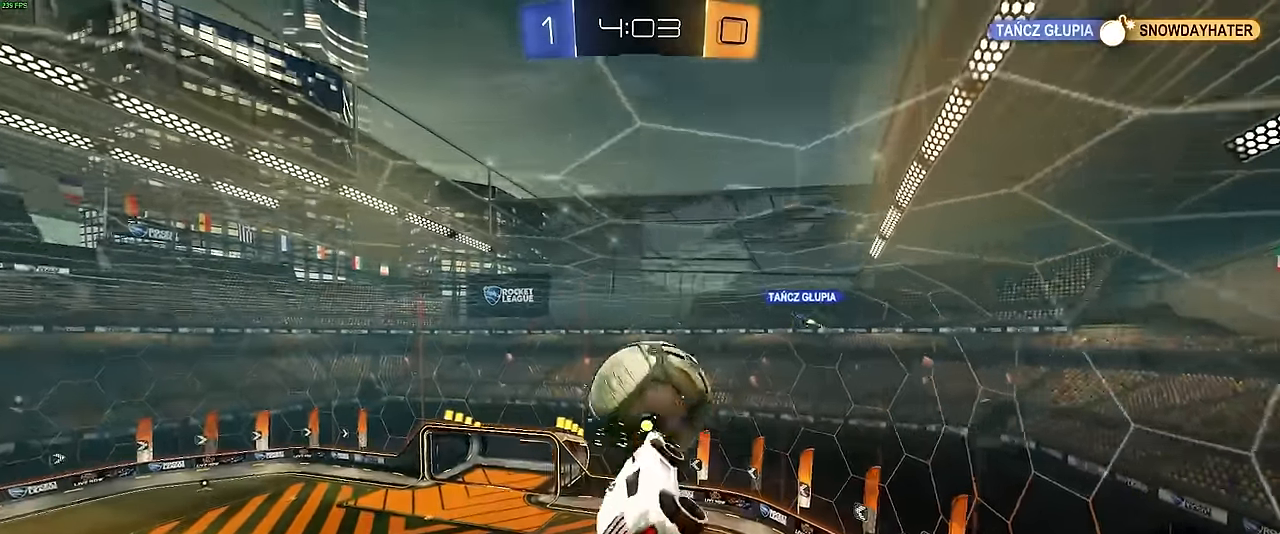
{"dt_ms": 500, "buttons": ["L1"], "left_stick": "down", "events": [[17, "L1", "down"], [50, "CROSS", "up"], [250, "R1", "up"], [267, "R2", "up"], [334, "left_stick", "up"], [417, "left_stick", "left"], [484, "left_stick", "down"]]}
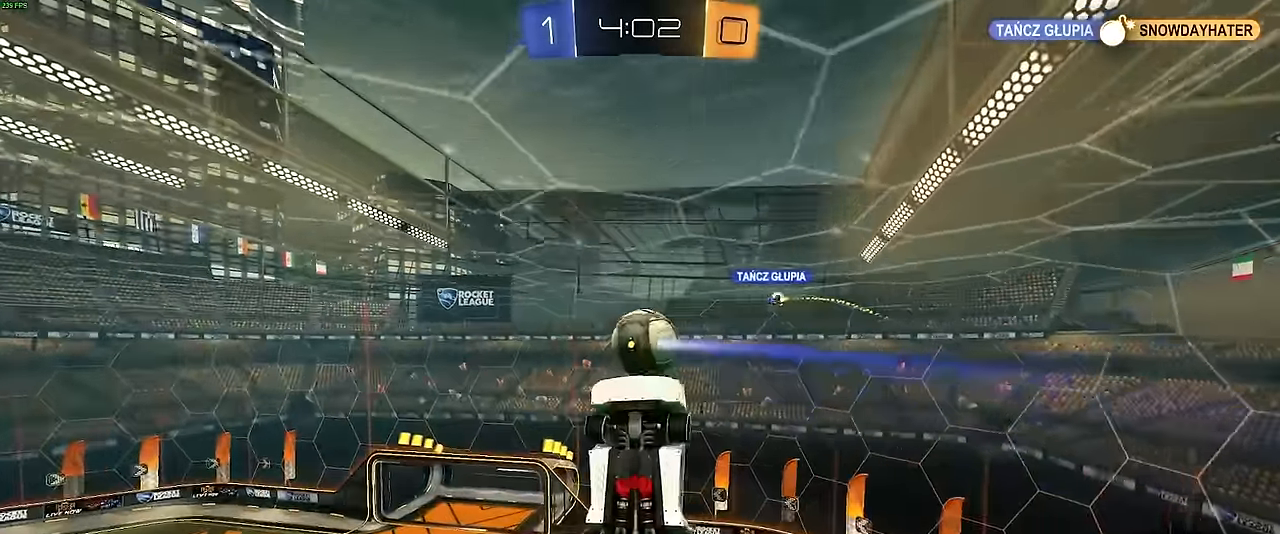
{"dt_ms": 500, "buttons": ["L1", "R2"], "left_stick": "up-right", "events": [[150, "left_stick", "right"], [167, "R2", "down"], [267, "left_stick", "up-right"], [350, "R1", "down"], [450, "R1", "up"]]}